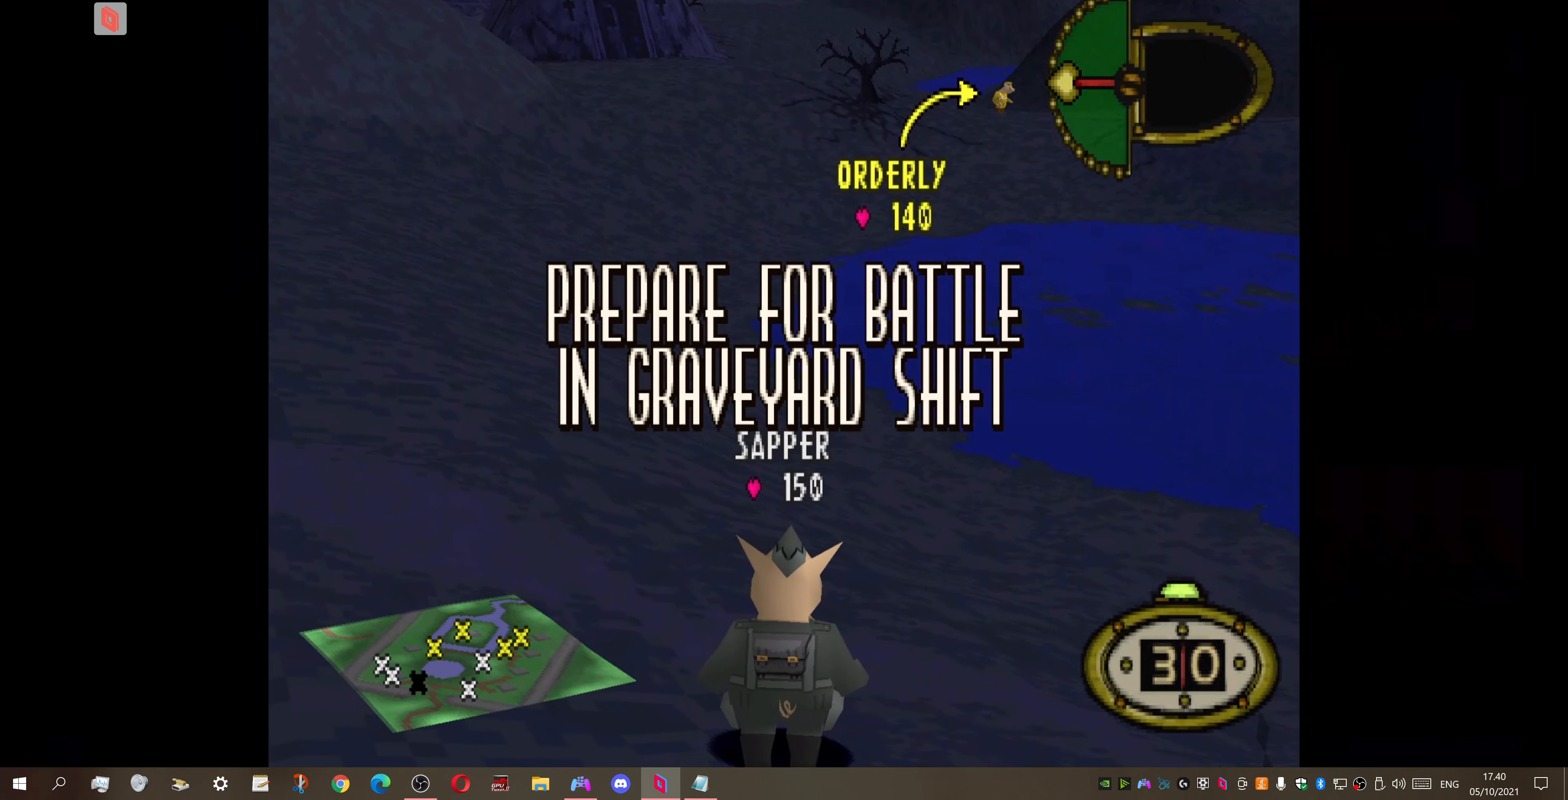
Gameplay with a controller (PlayStation layout); each line is a JSON object with the inputs held at the frame after it. "events" lists button and stick changes between this image and that frame as [ms after this image, input, new state], when the widget could be followed in between. Not read: left_stick.
{"buttons": ["DPAD_DOWN", "DPAD_RIGHT"], "right_stick": "center", "events": [[167, "DPAD_DOWN", "down"], [200, "DPAD_RIGHT", "down"]]}
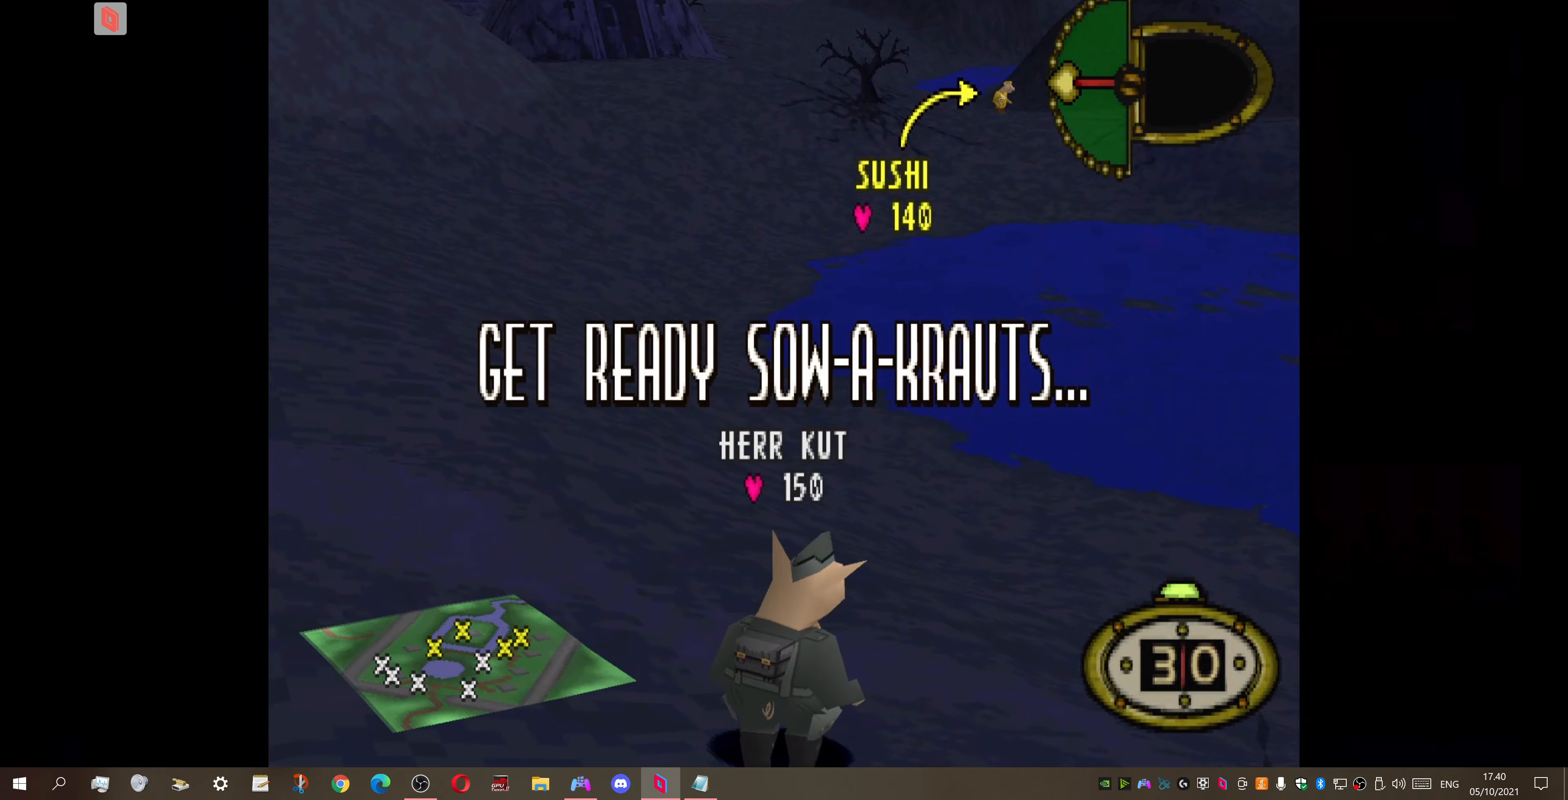
{"buttons": ["DPAD_RIGHT"], "right_stick": "center", "events": [[267, "DPAD_DOWN", "up"]]}
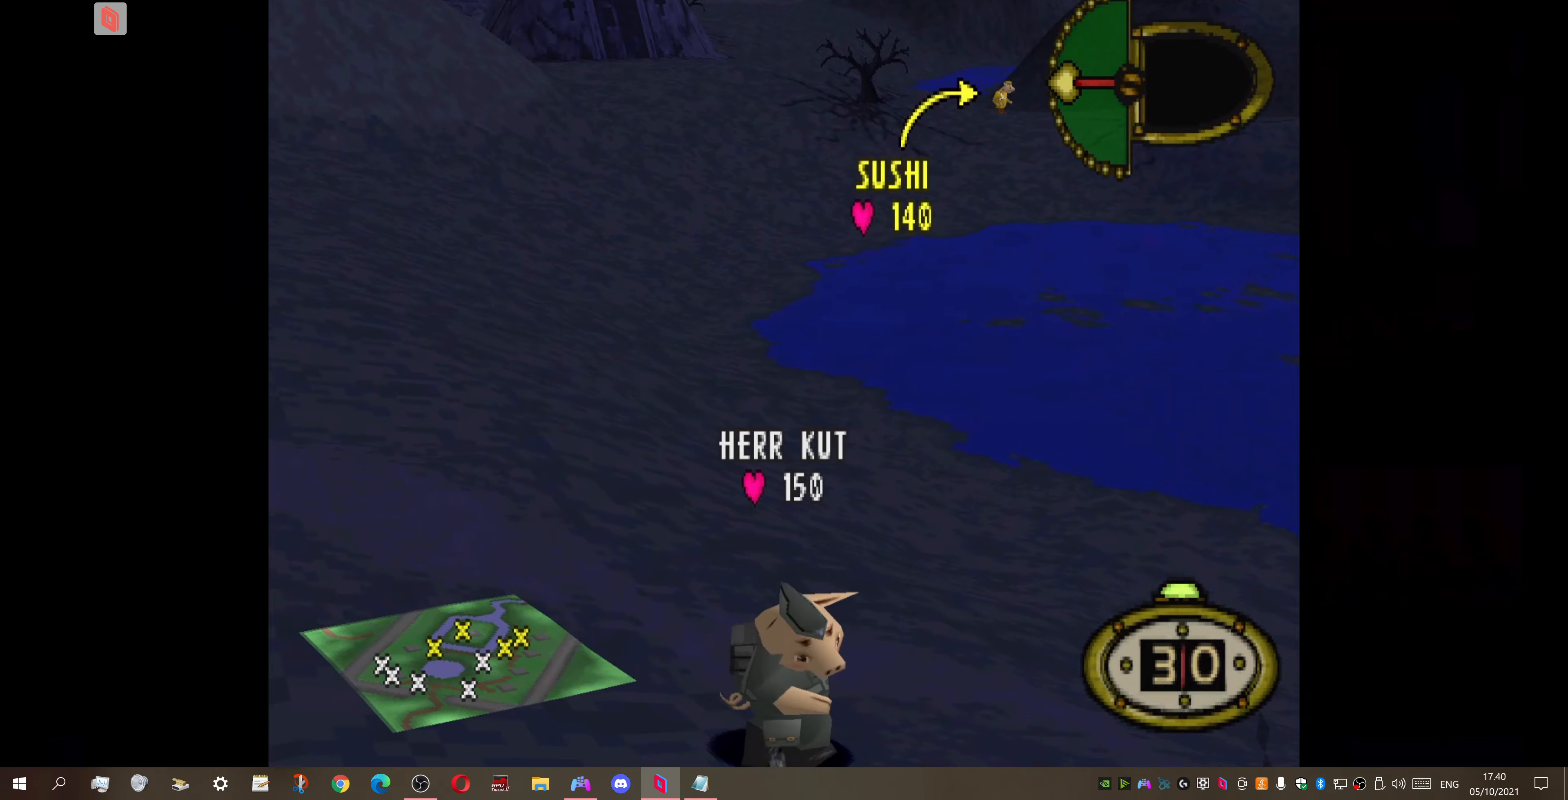
{"buttons": ["DPAD_RIGHT"], "right_stick": "center", "events": []}
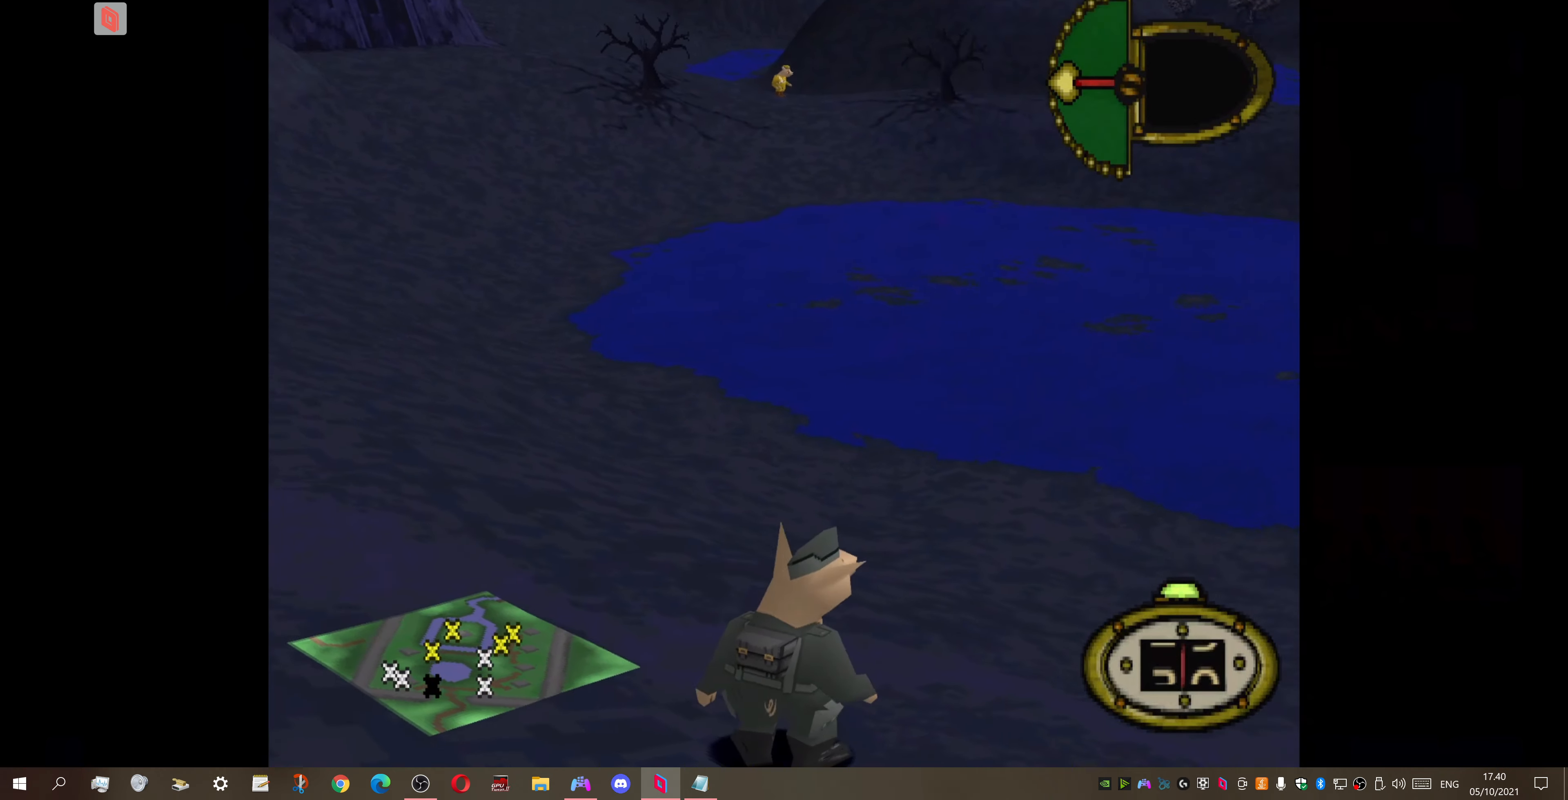
{"buttons": ["L1"], "right_stick": "center", "events": [[433, "DPAD_RIGHT", "up"], [467, "L1", "down"]]}
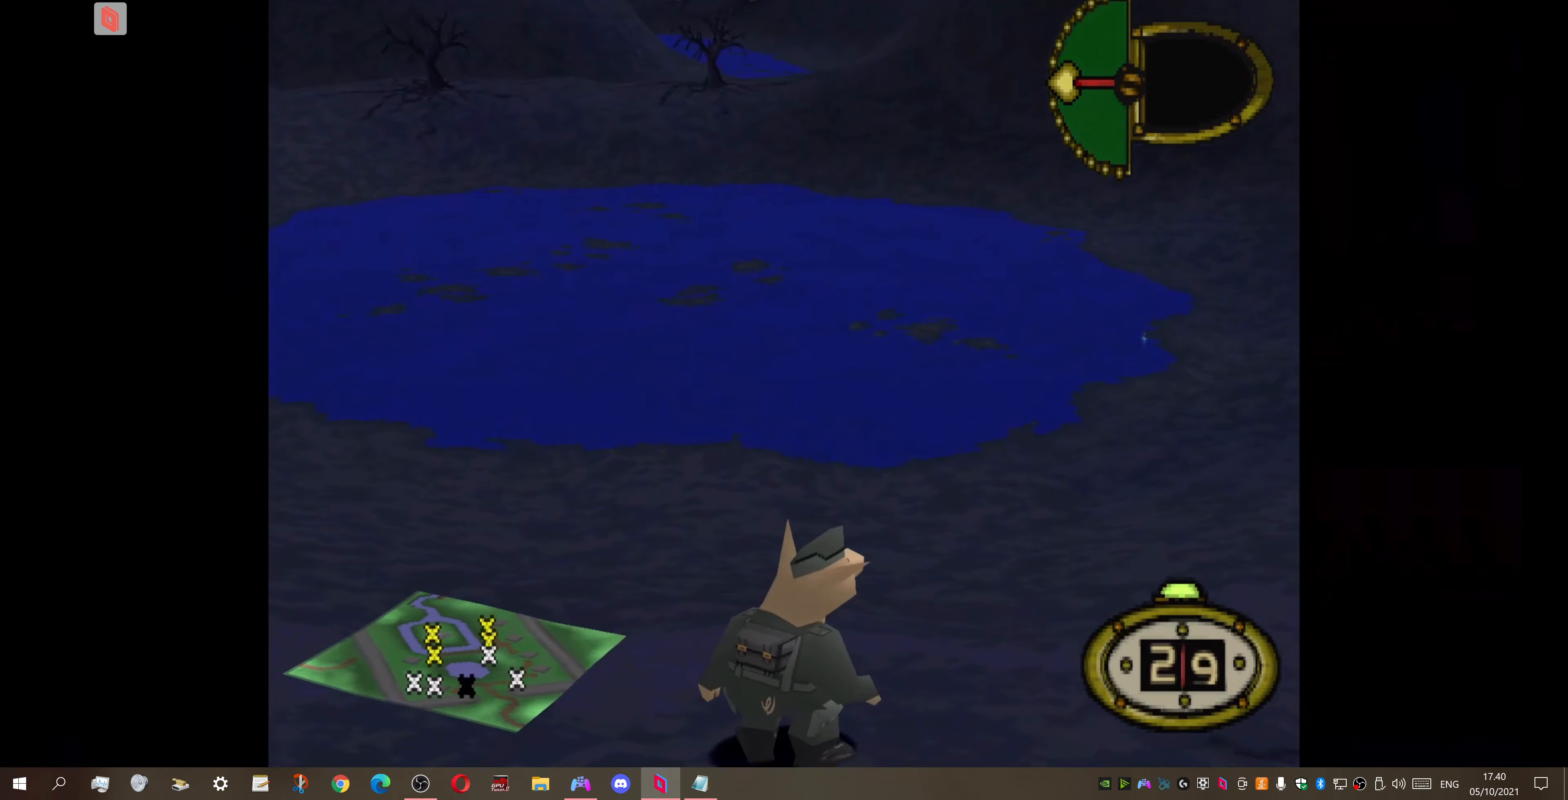
{"buttons": ["L1"], "right_stick": "center", "events": []}
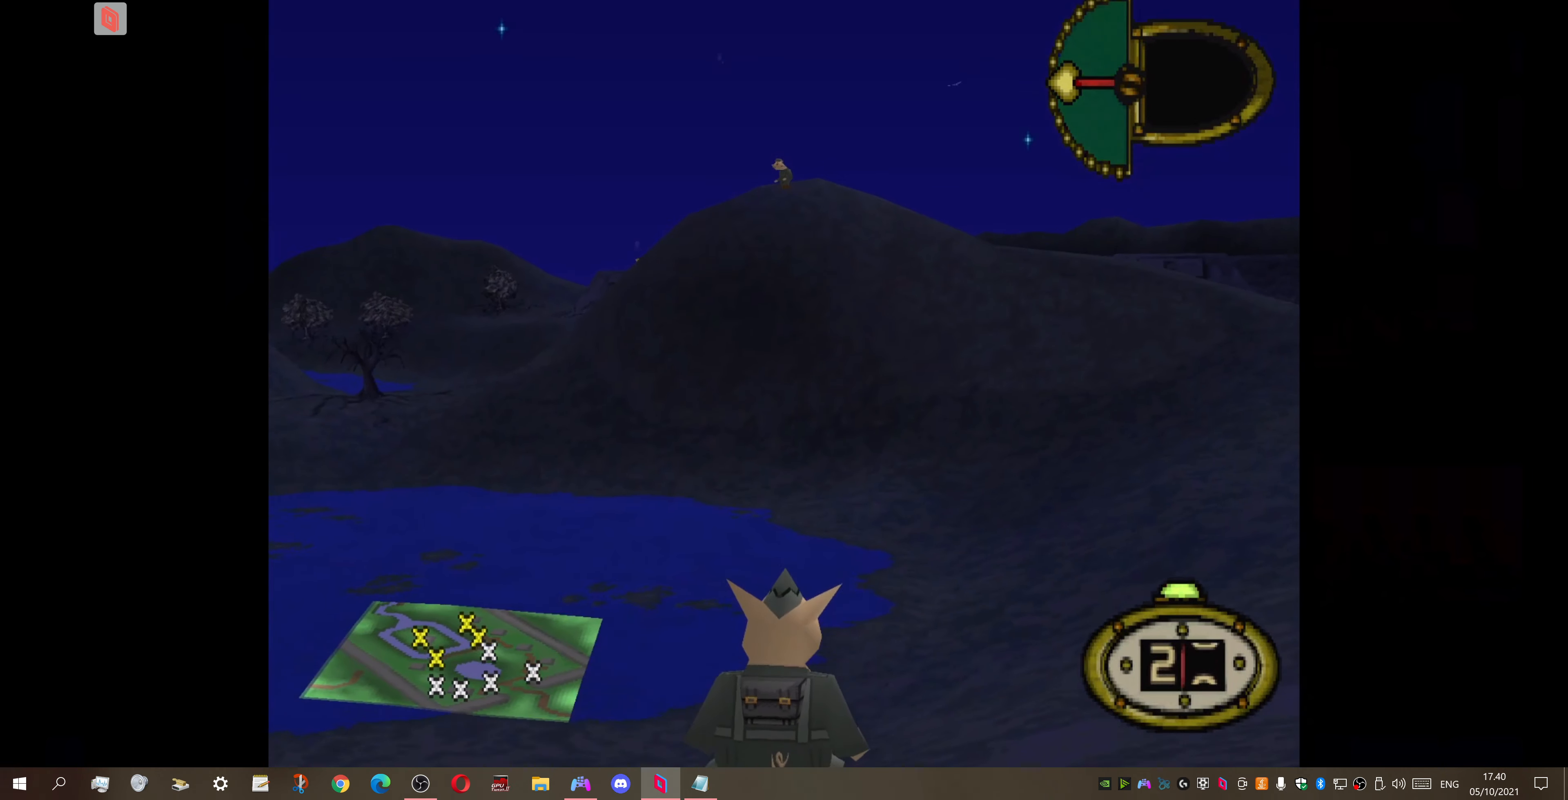
{"buttons": ["L1"], "right_stick": "center", "events": []}
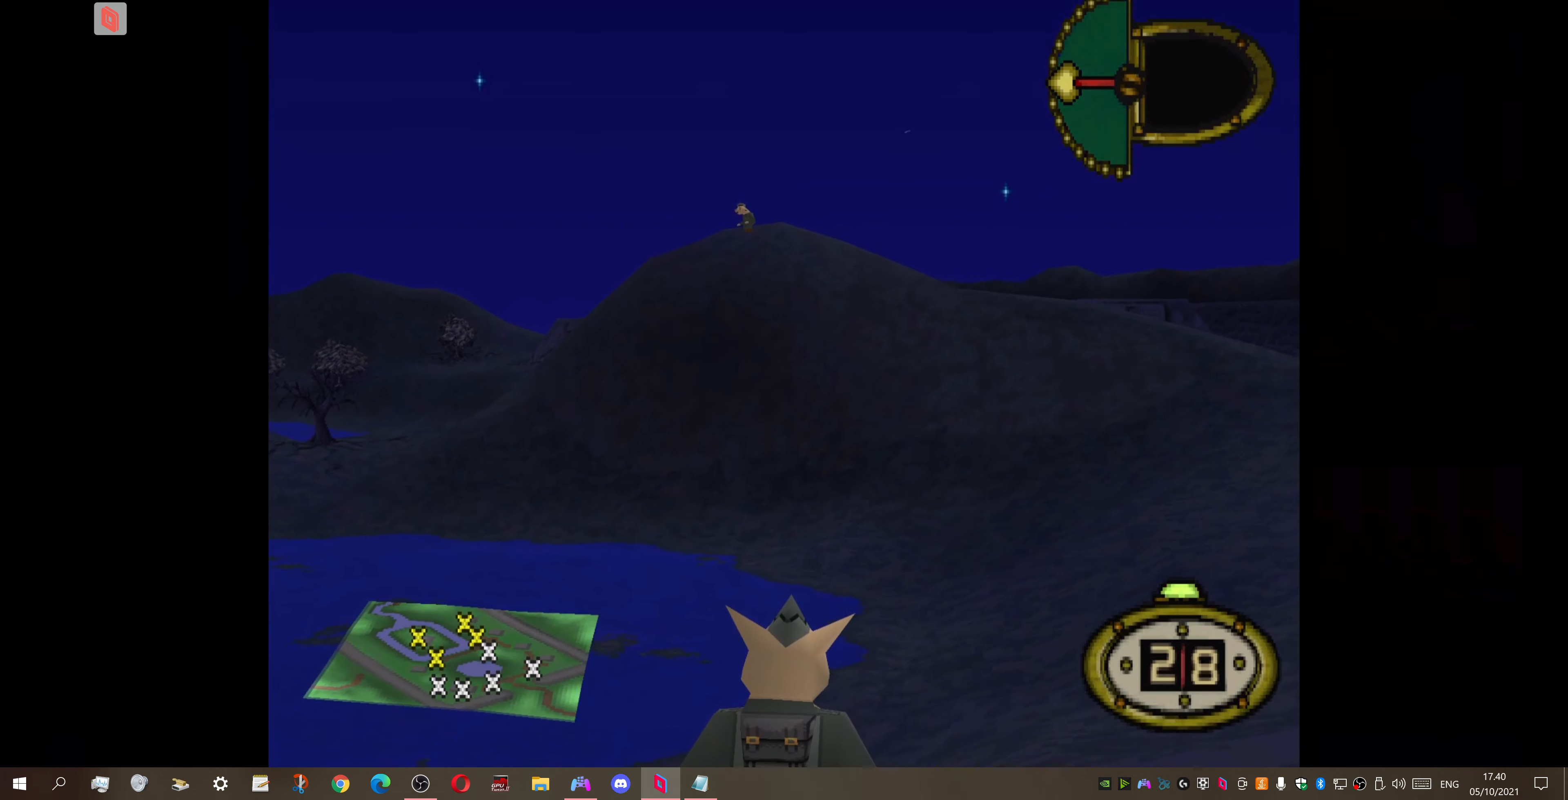
{"buttons": ["L1"], "right_stick": "center", "events": []}
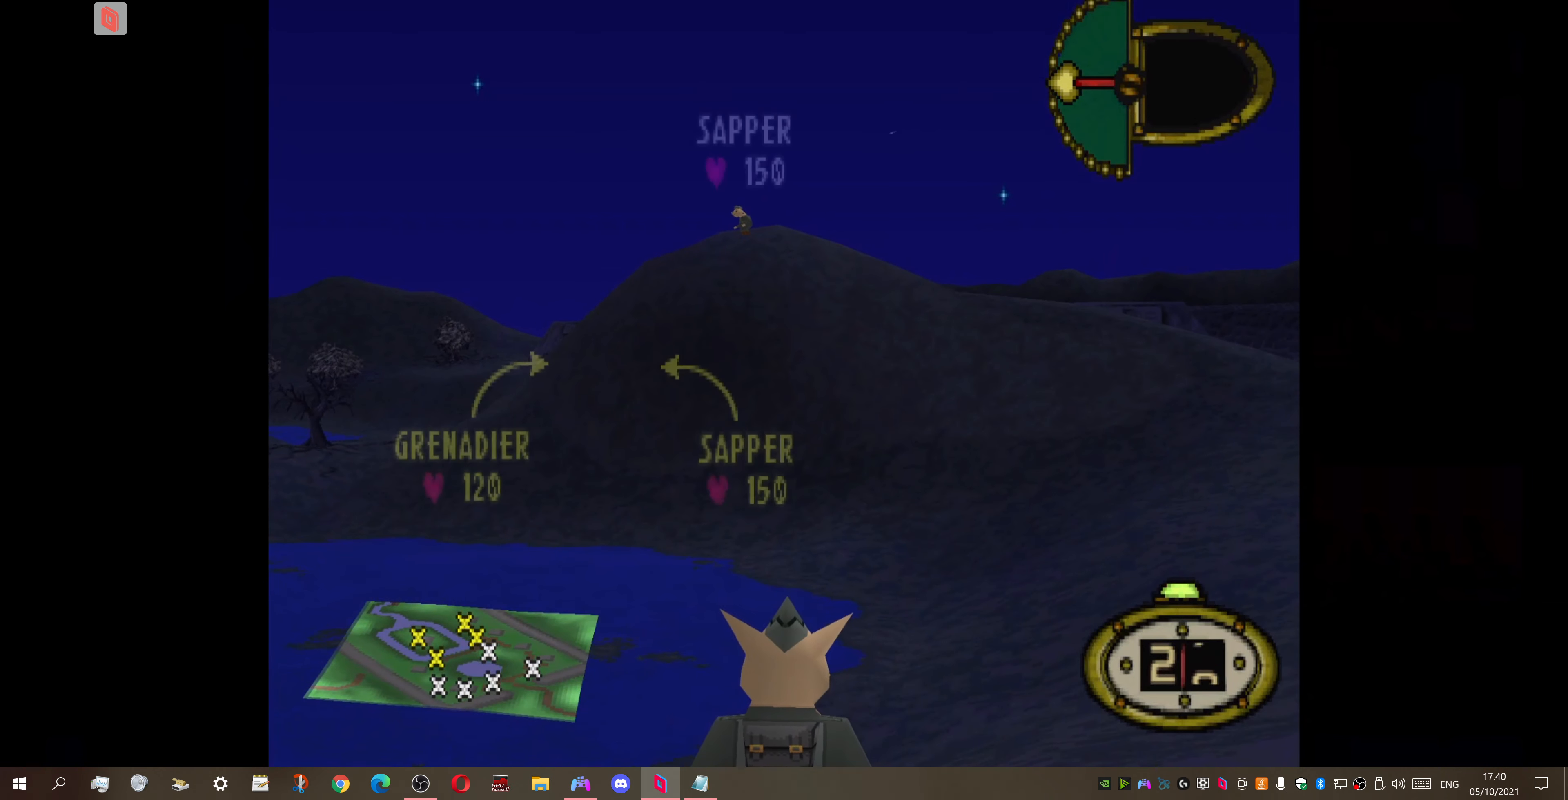
{"buttons": ["L1"], "right_stick": "center", "events": []}
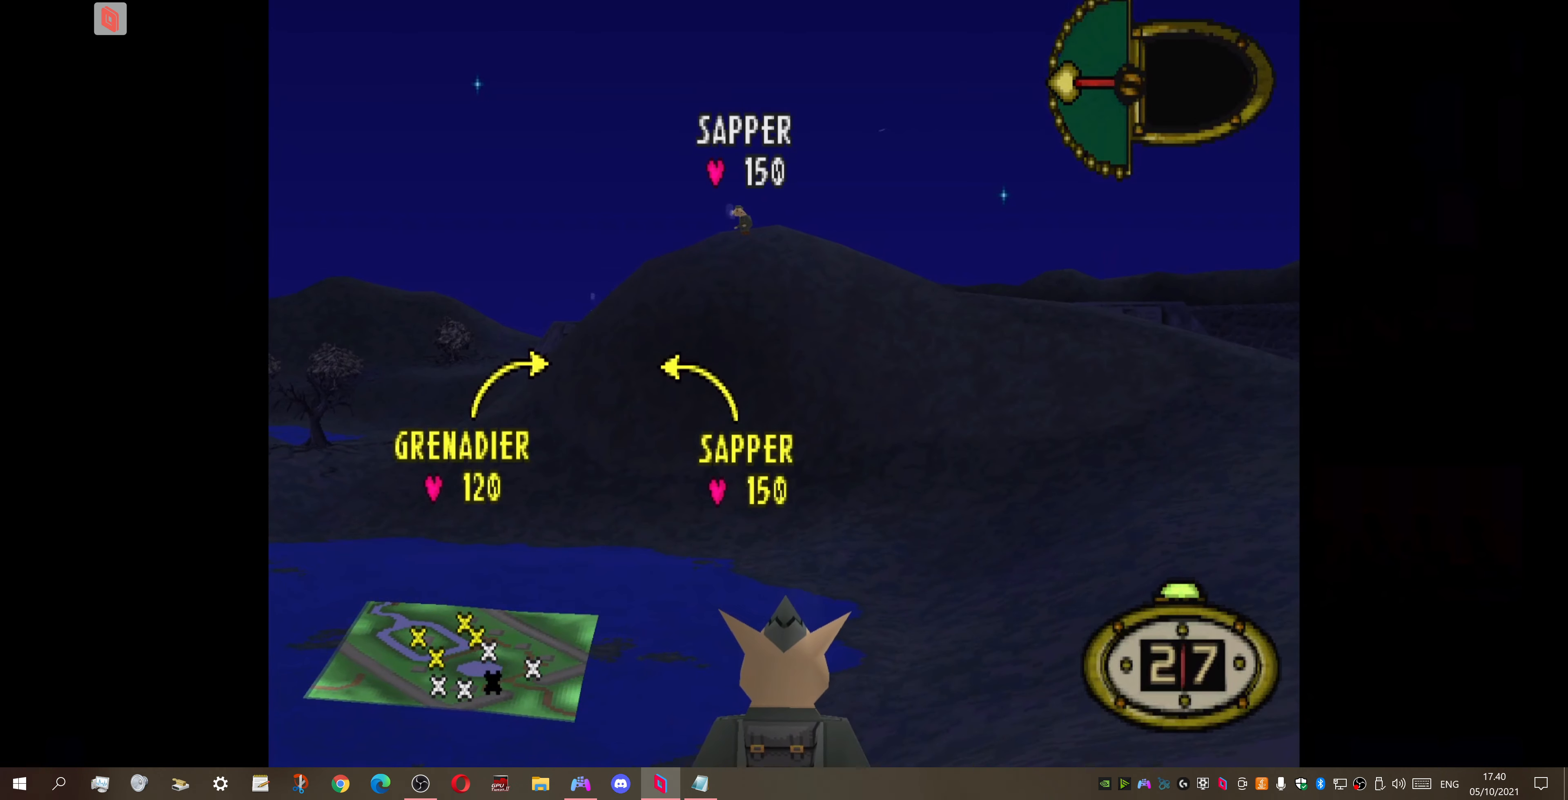
{"buttons": [], "right_stick": "center", "events": [[333, "CIRCLE", "down"], [333, "L1", "up"], [467, "CIRCLE", "up"]]}
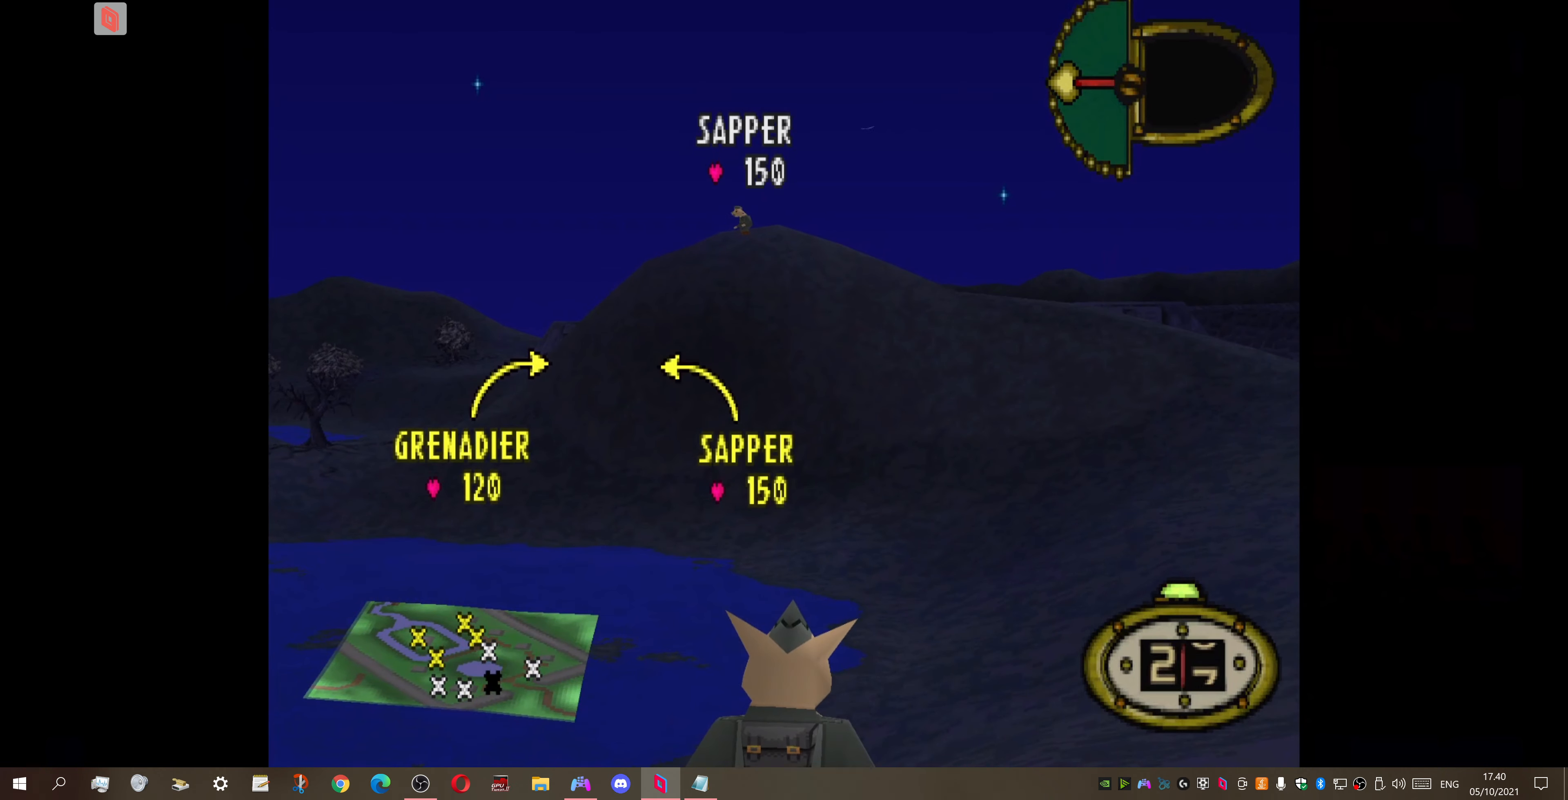
{"buttons": [], "right_stick": "center", "events": []}
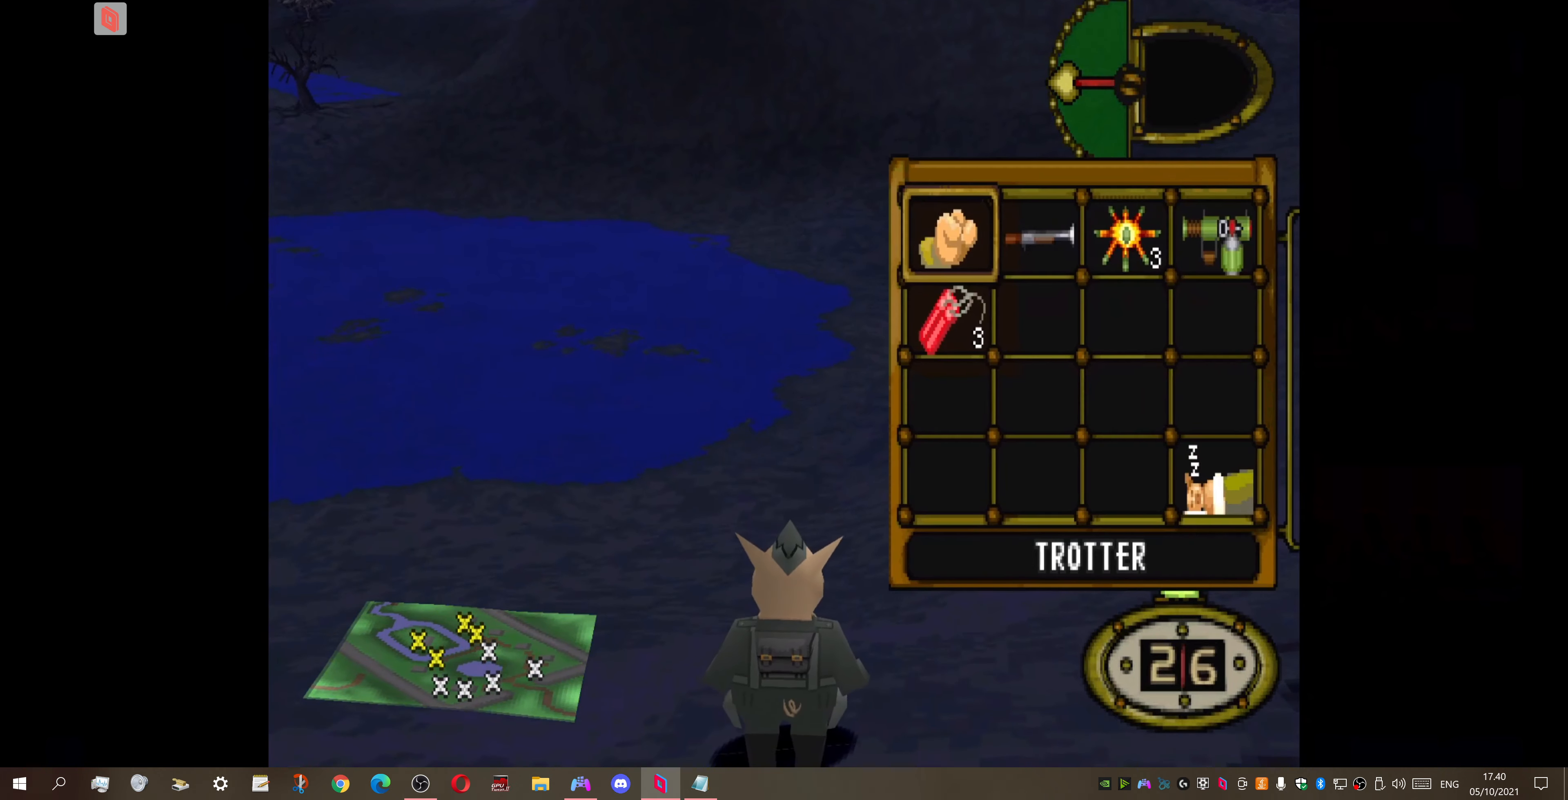
{"buttons": ["CROSS"], "right_stick": "center", "events": [[267, "DPAD_DOWN", "down"], [367, "DPAD_DOWN", "up"], [467, "CROSS", "down"]]}
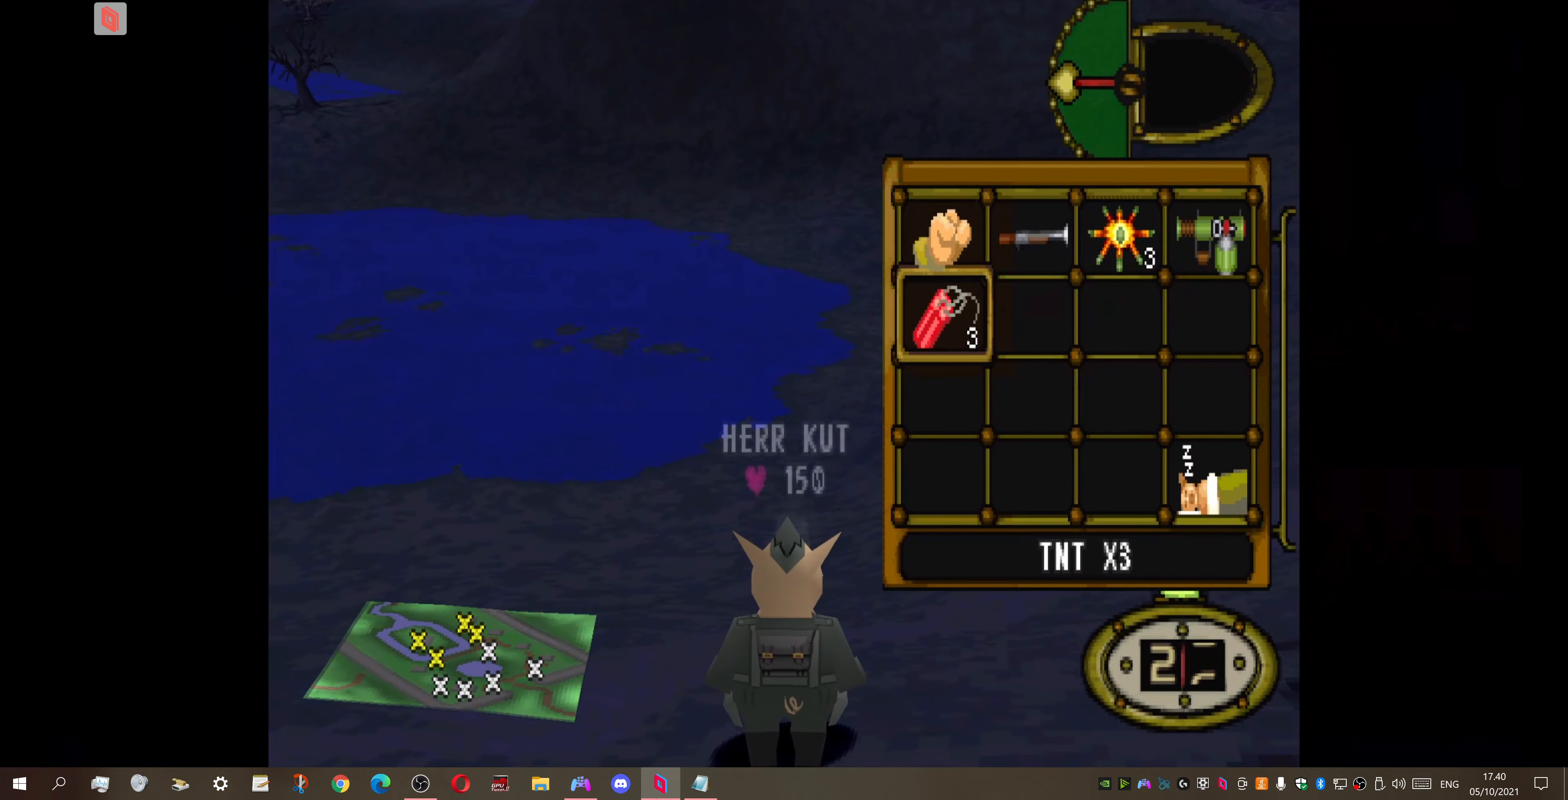
{"buttons": ["DPAD_UP"], "right_stick": "center", "events": [[67, "DPAD_UP", "down"], [100, "CROSS", "up"], [133, "DPAD_RIGHT", "down"], [500, "DPAD_RIGHT", "up"]]}
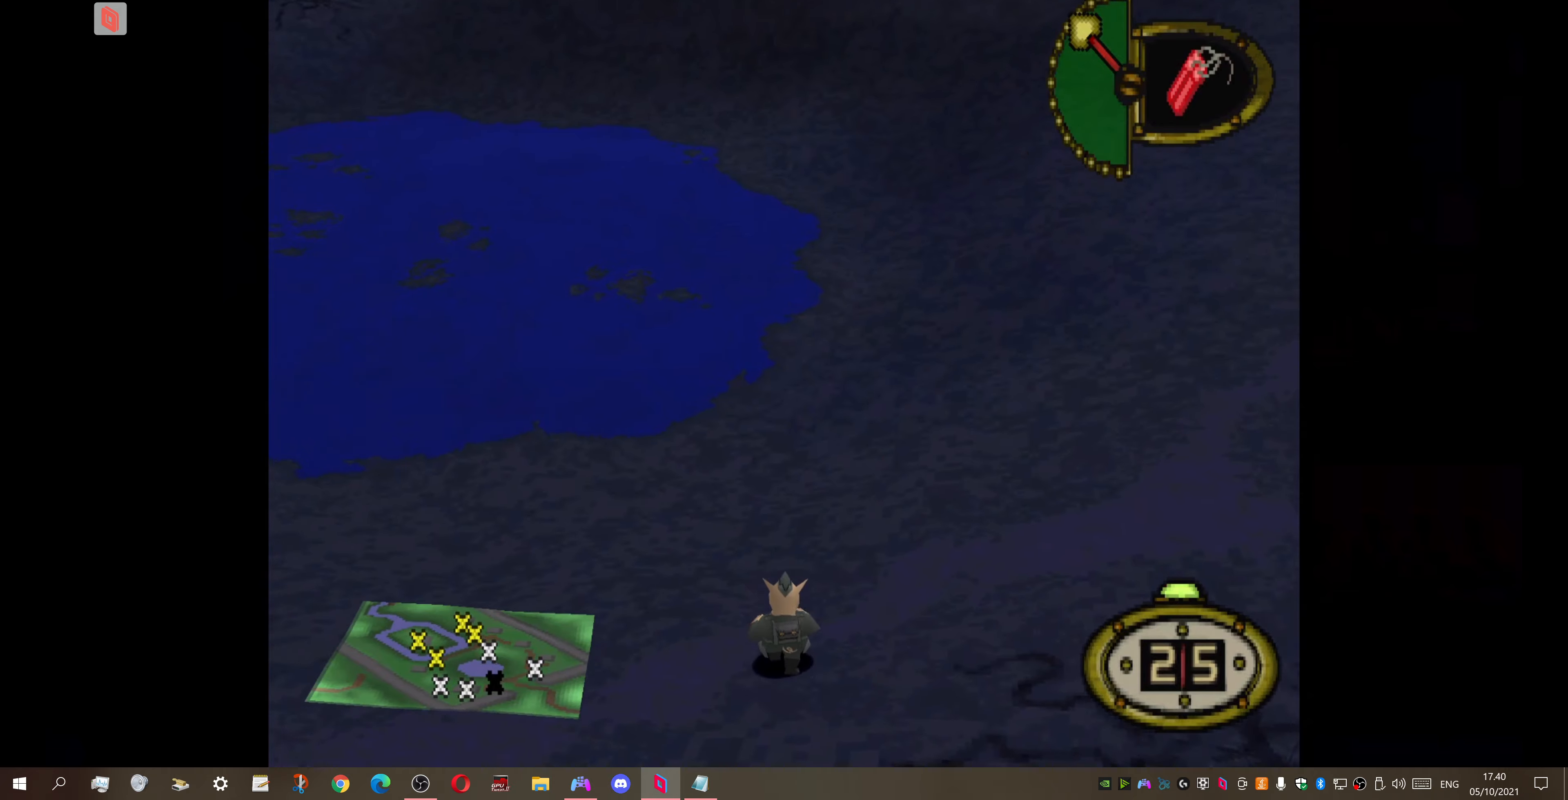
{"buttons": ["DPAD_UP"], "right_stick": "center", "events": []}
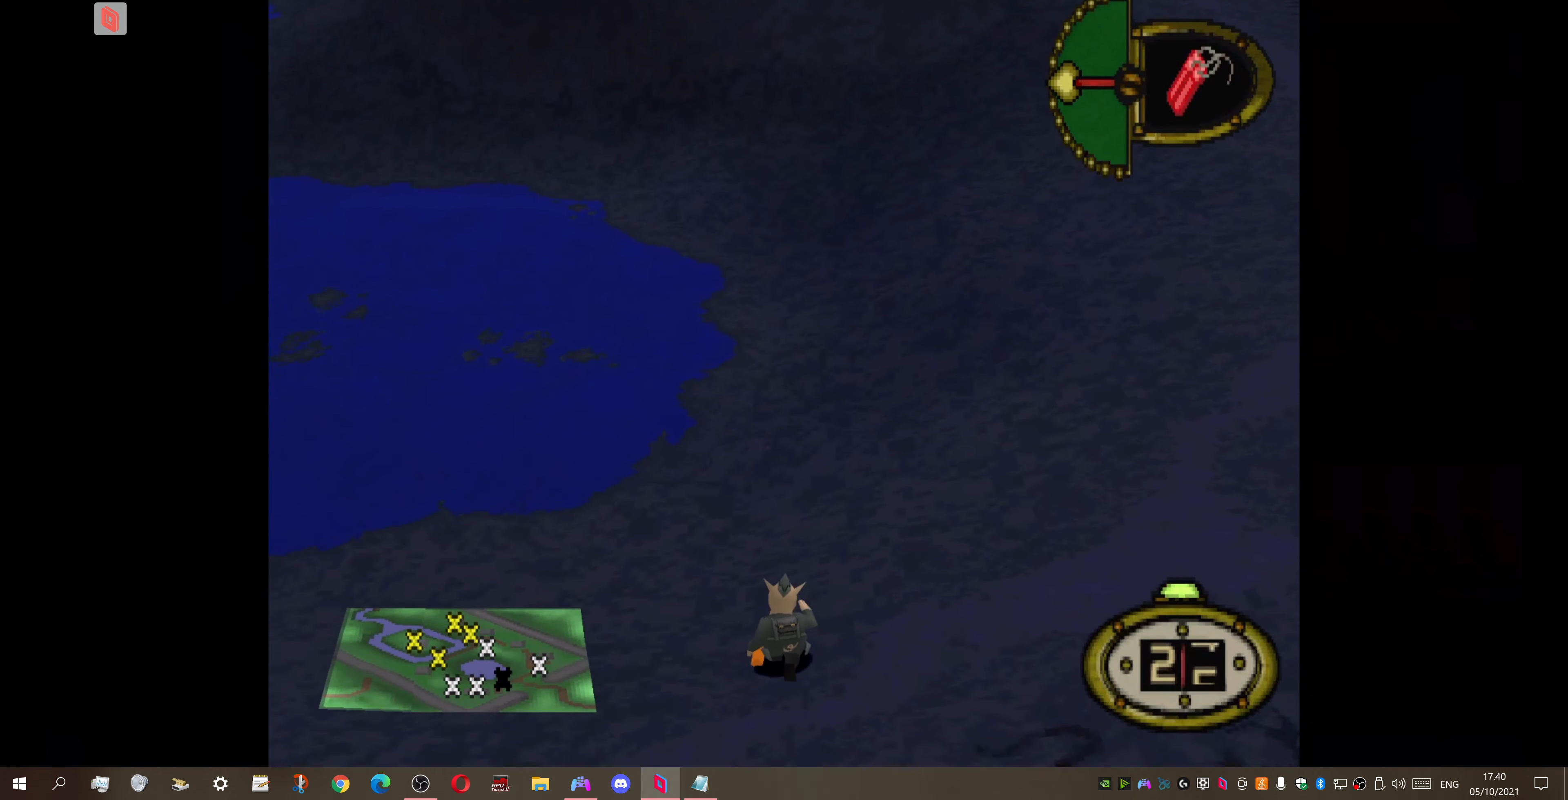
{"buttons": ["DPAD_UP"], "right_stick": "center", "events": []}
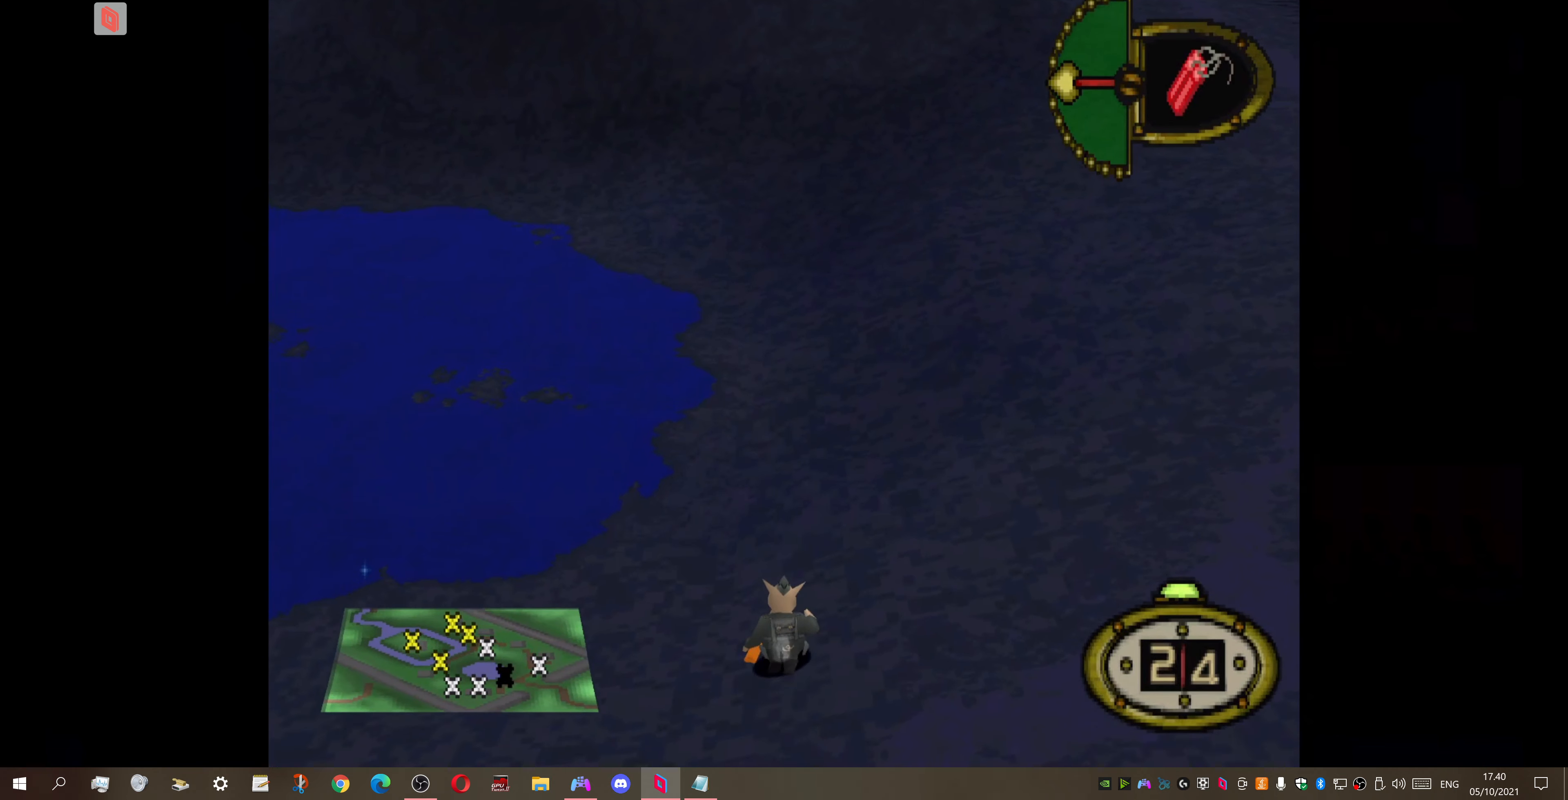
{"buttons": ["DPAD_UP"], "right_stick": "center", "events": []}
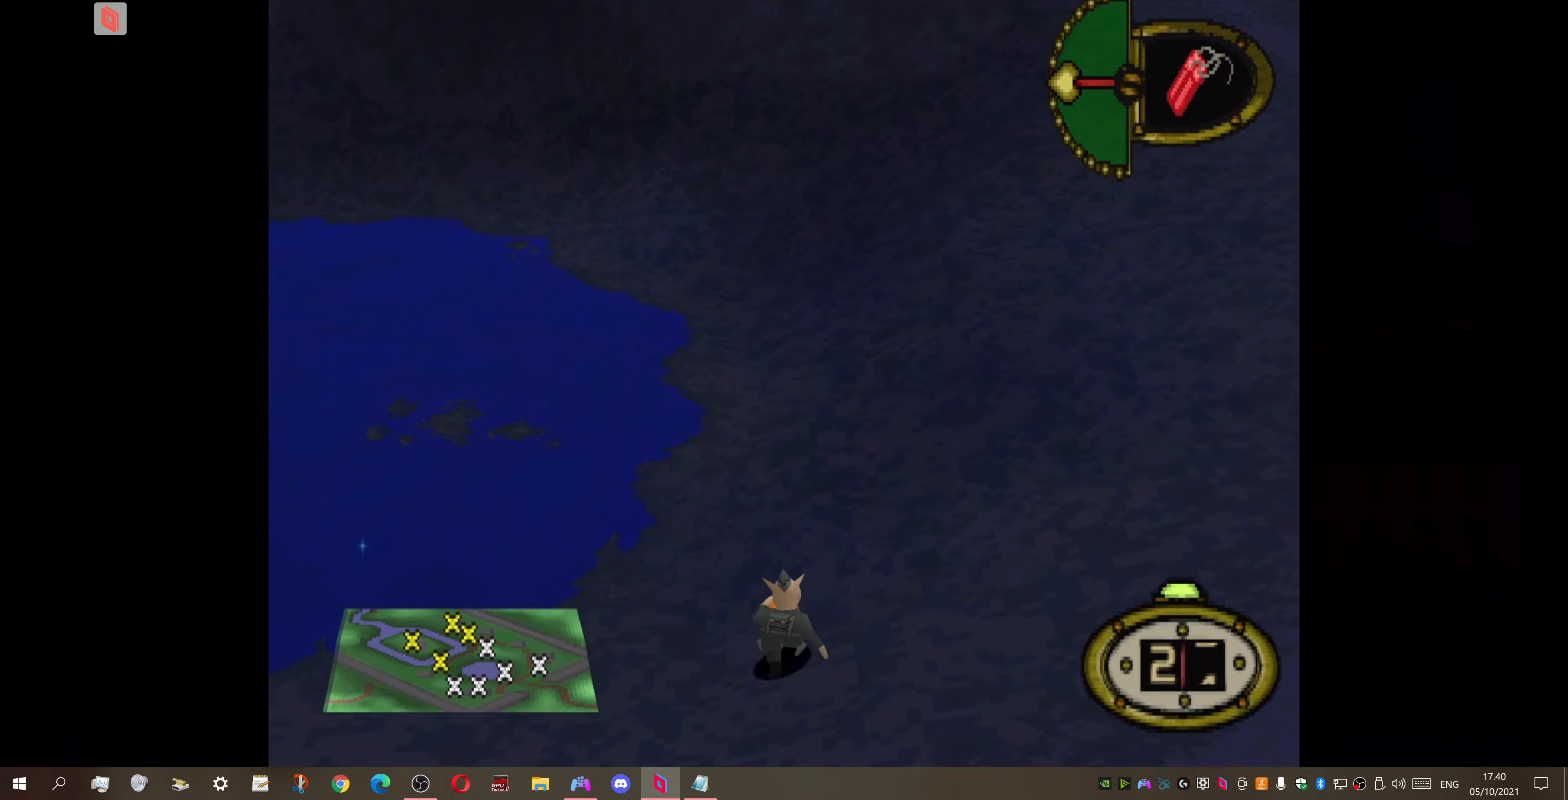
{"buttons": ["DPAD_UP"], "right_stick": "center", "events": [[133, "DPAD_LEFT", "down"], [300, "DPAD_LEFT", "up"]]}
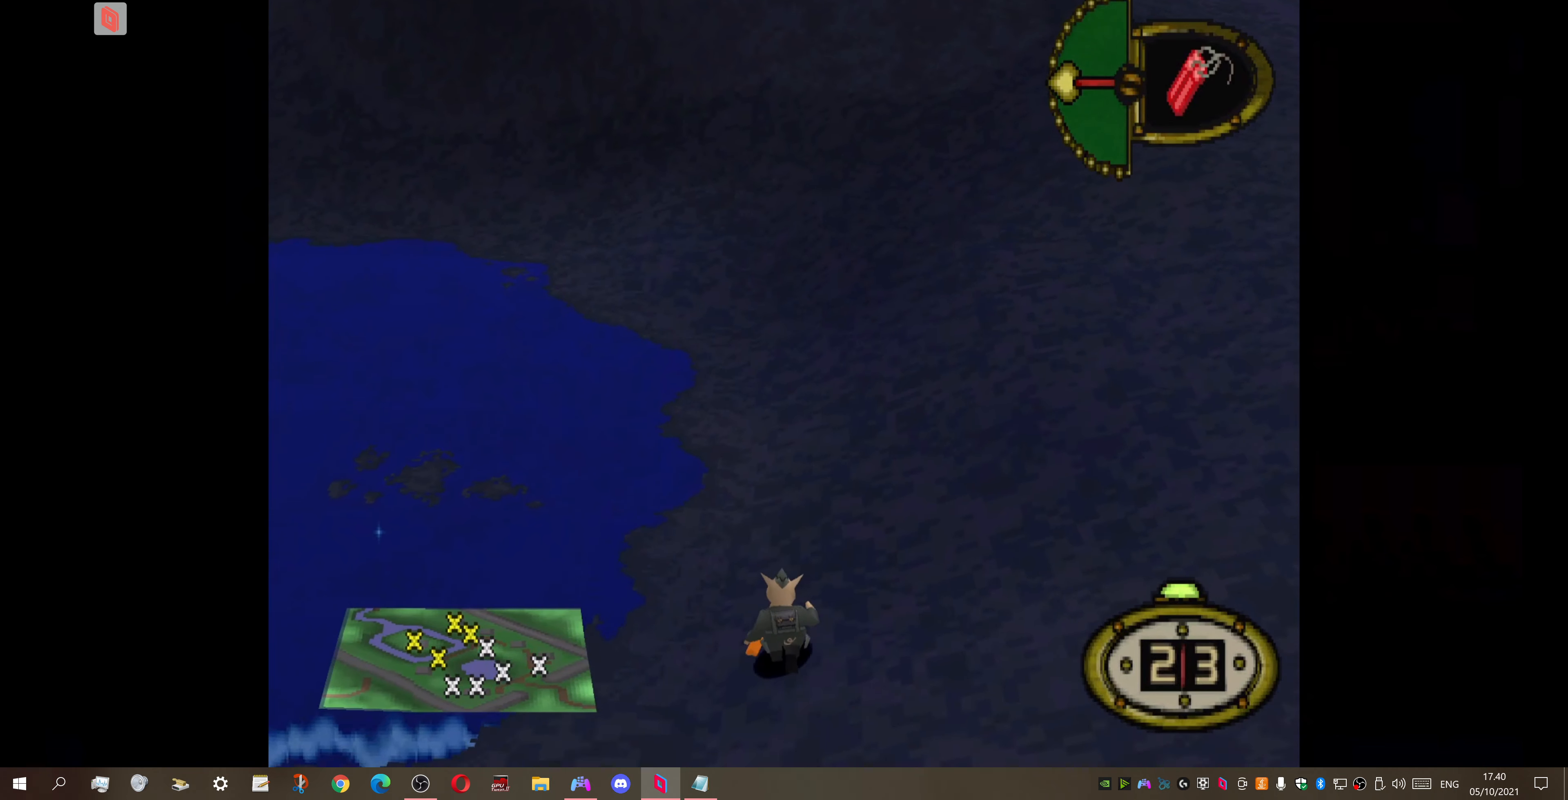
{"buttons": ["DPAD_UP", "DPAD_LEFT"], "right_stick": "center", "events": [[466, "DPAD_LEFT", "down"]]}
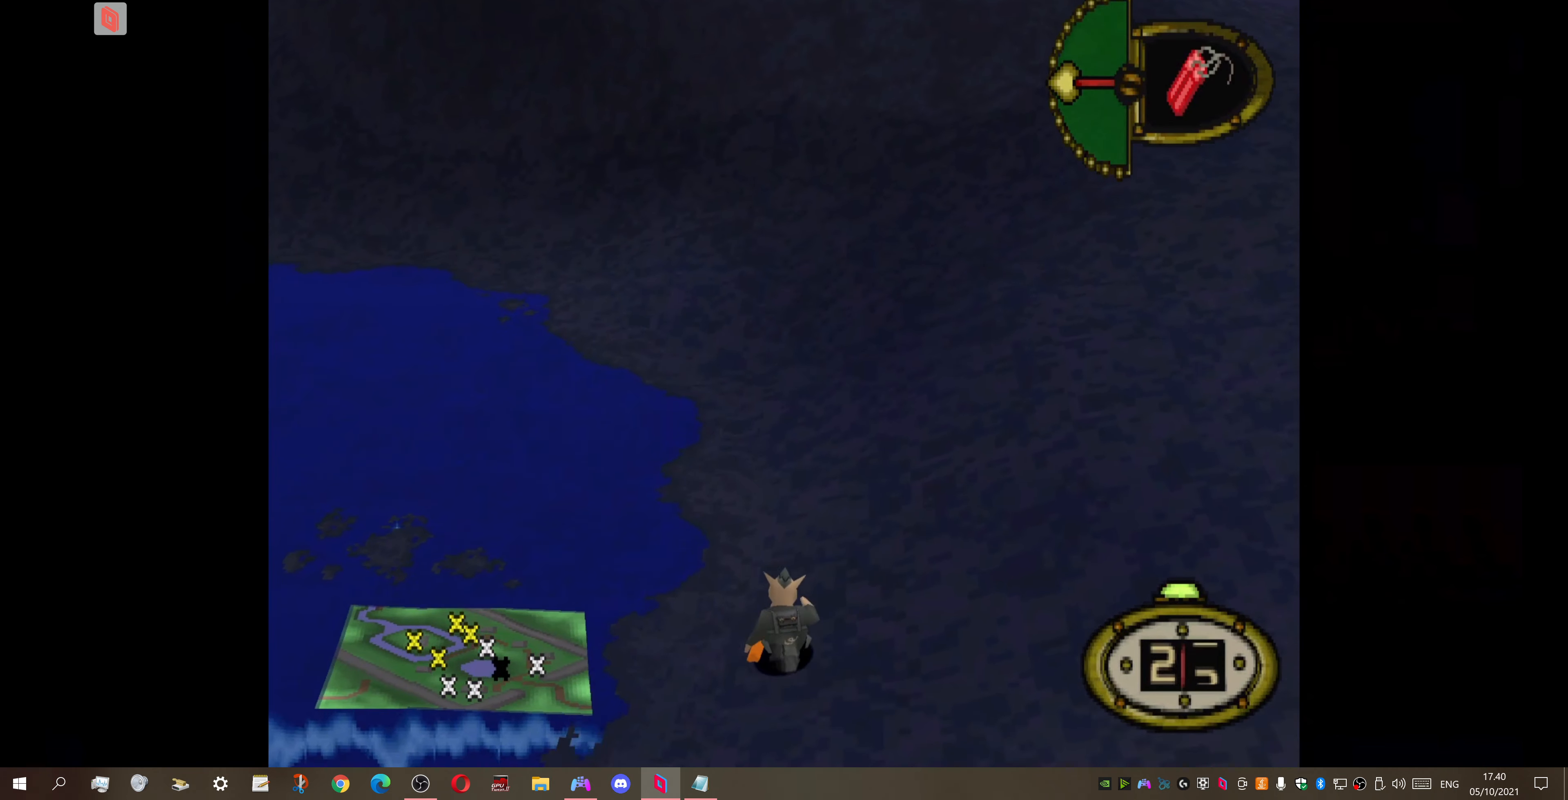
{"buttons": ["DPAD_UP", "DPAD_LEFT"], "right_stick": "center", "events": [[266, "DPAD_LEFT", "up"], [466, "DPAD_LEFT", "down"]]}
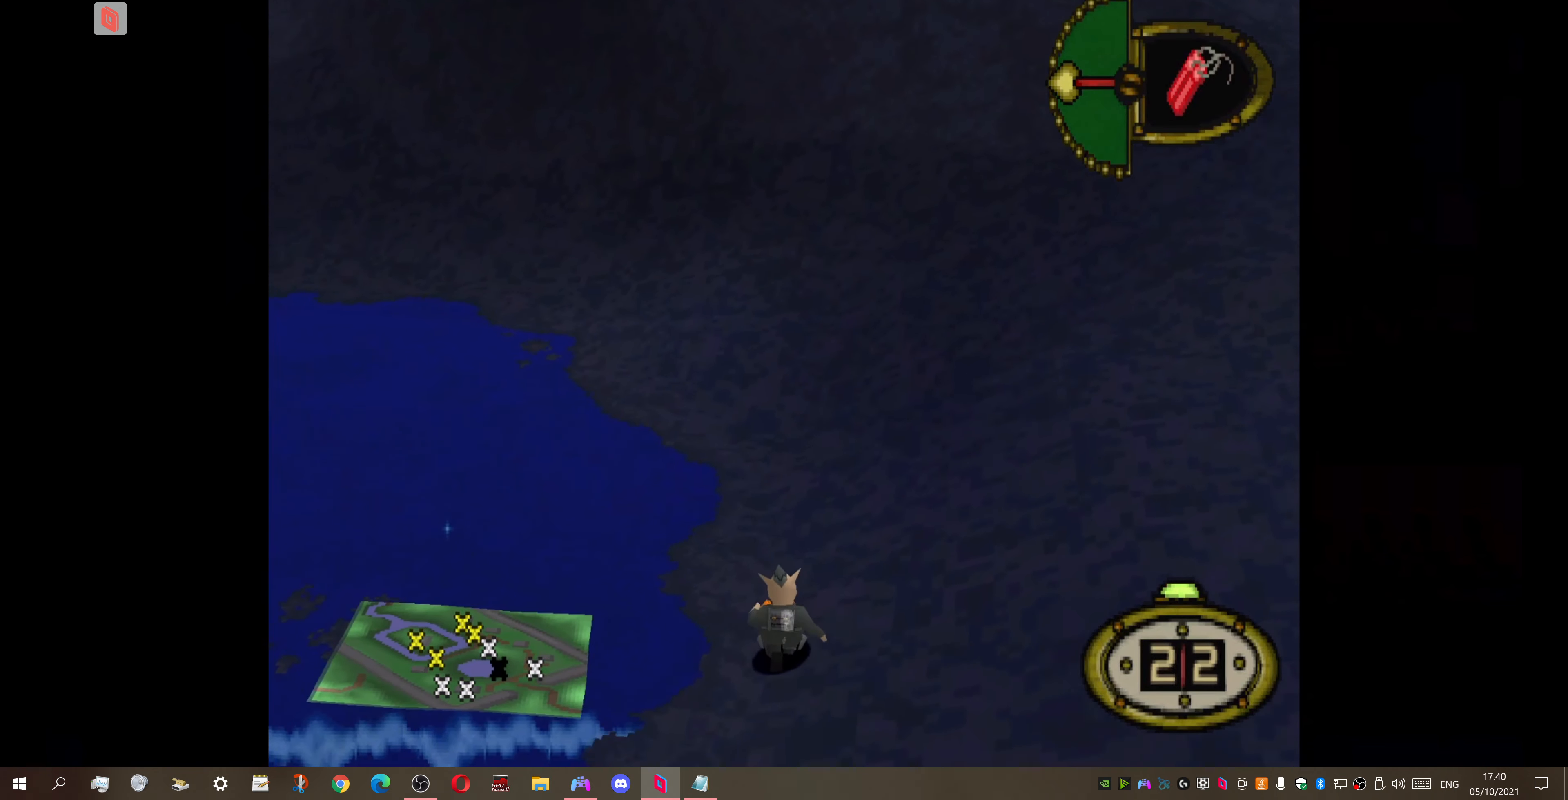
{"buttons": ["DPAD_UP", "DPAD_LEFT"], "right_stick": "center", "events": [[166, "DPAD_LEFT", "up"], [400, "DPAD_LEFT", "down"]]}
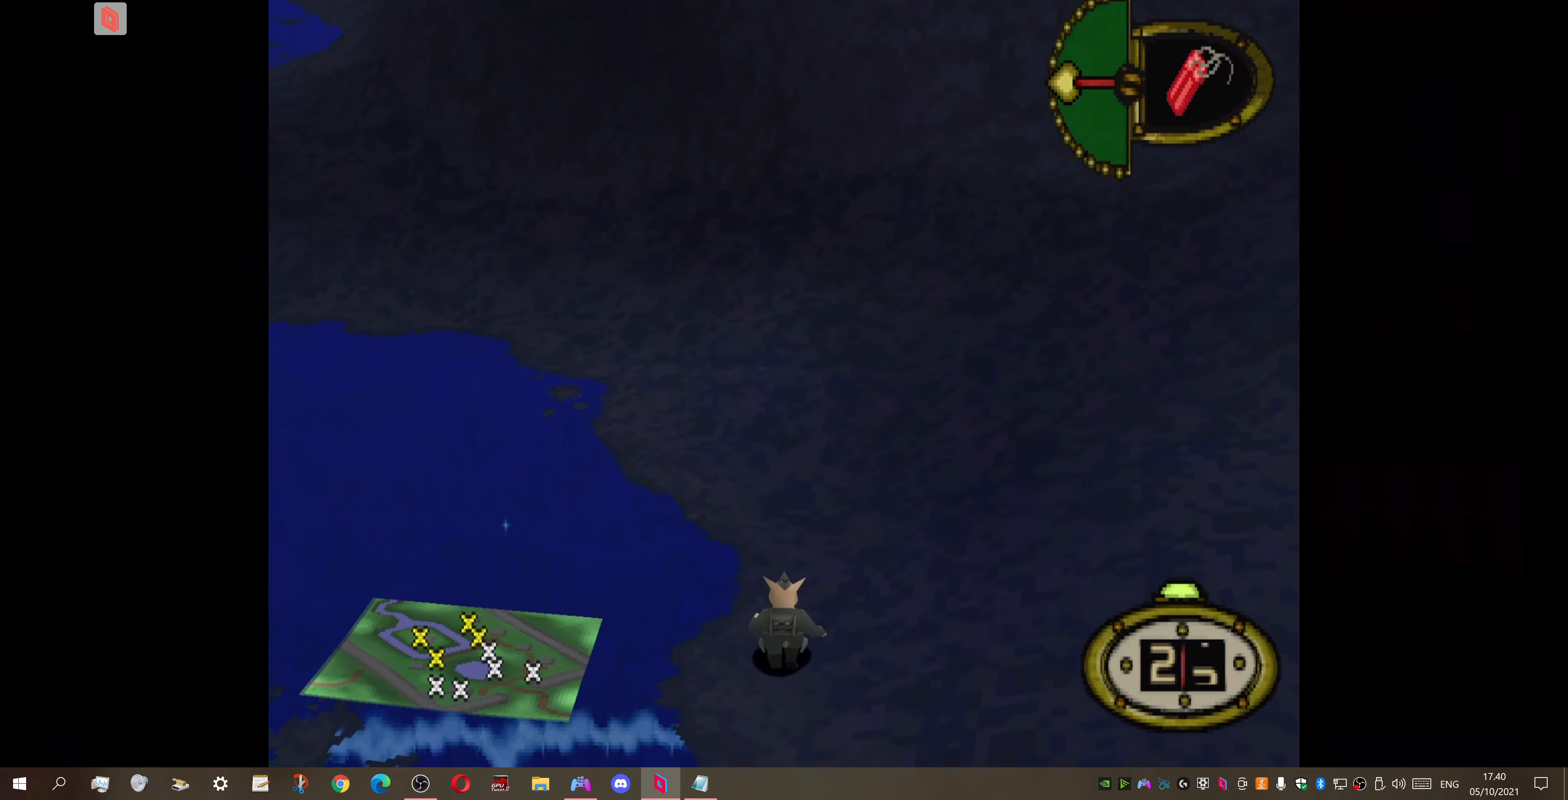
{"buttons": ["DPAD_UP"], "right_stick": "center", "events": [[500, "DPAD_LEFT", "up"]]}
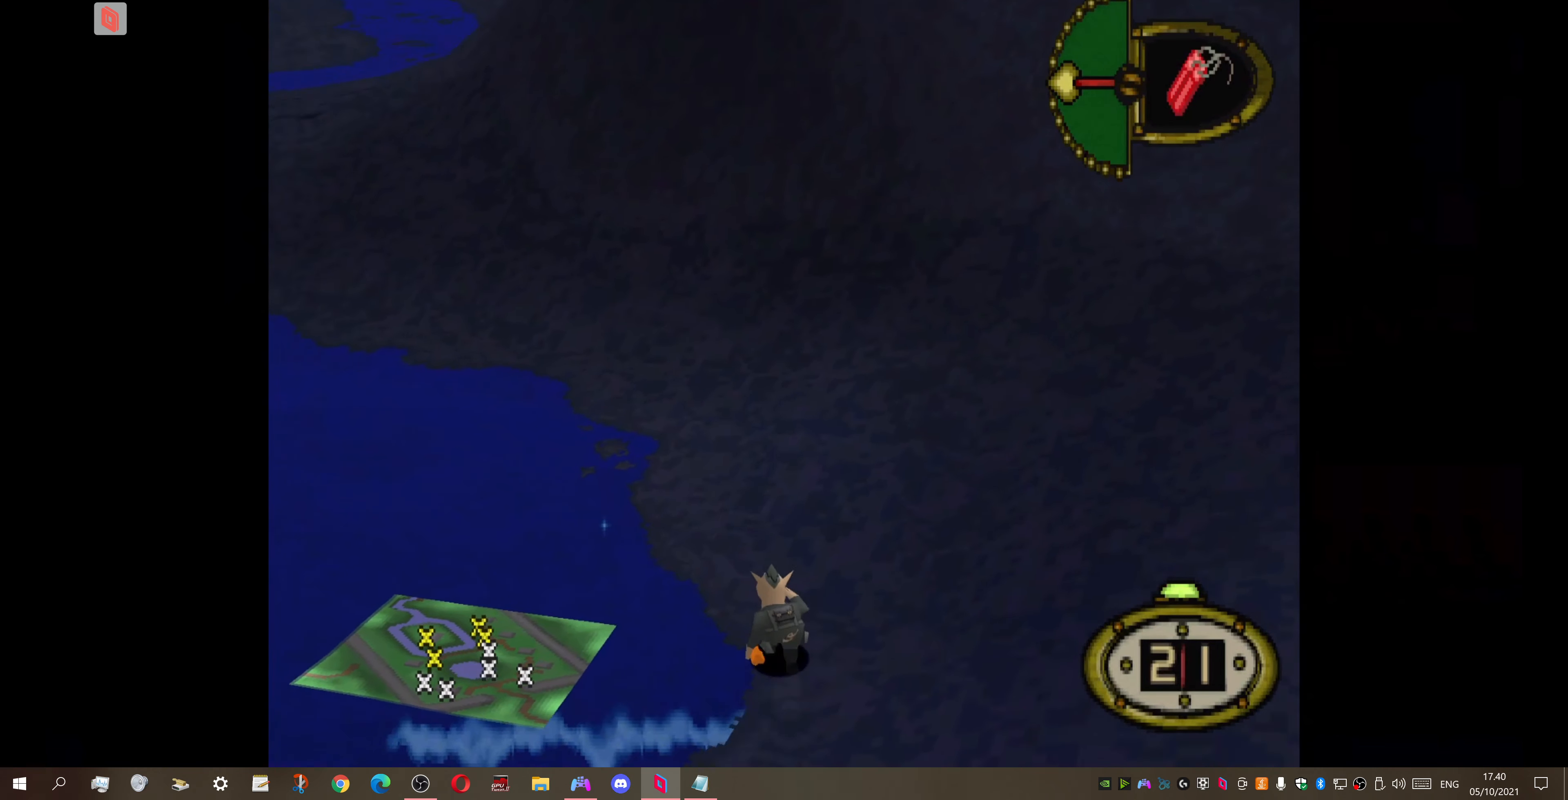
{"buttons": ["DPAD_UP", "DPAD_LEFT"], "right_stick": "center", "events": [[500, "DPAD_LEFT", "down"]]}
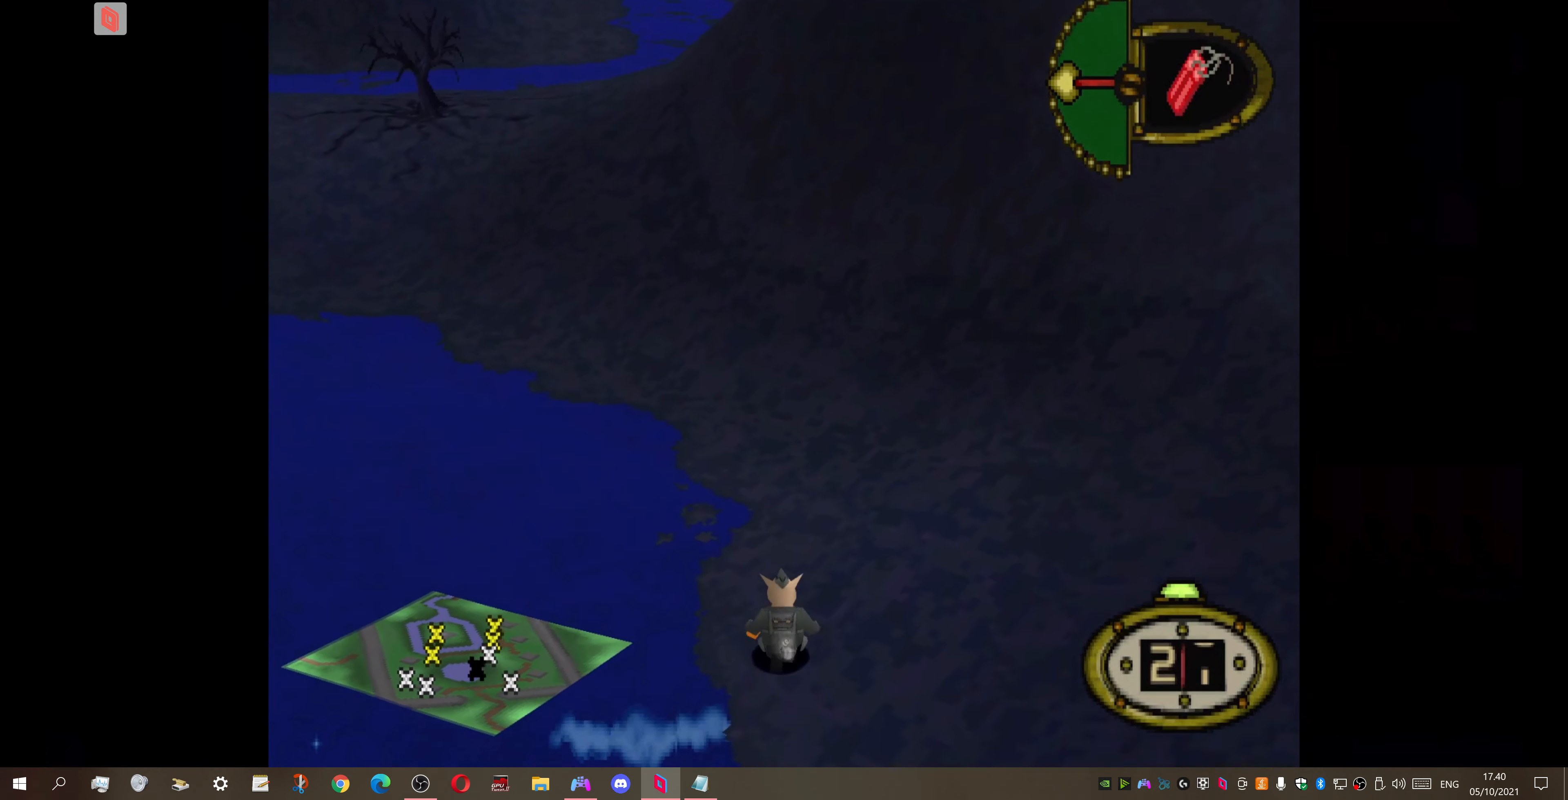
{"buttons": ["DPAD_UP"], "right_stick": "center", "events": [[300, "DPAD_LEFT", "up"]]}
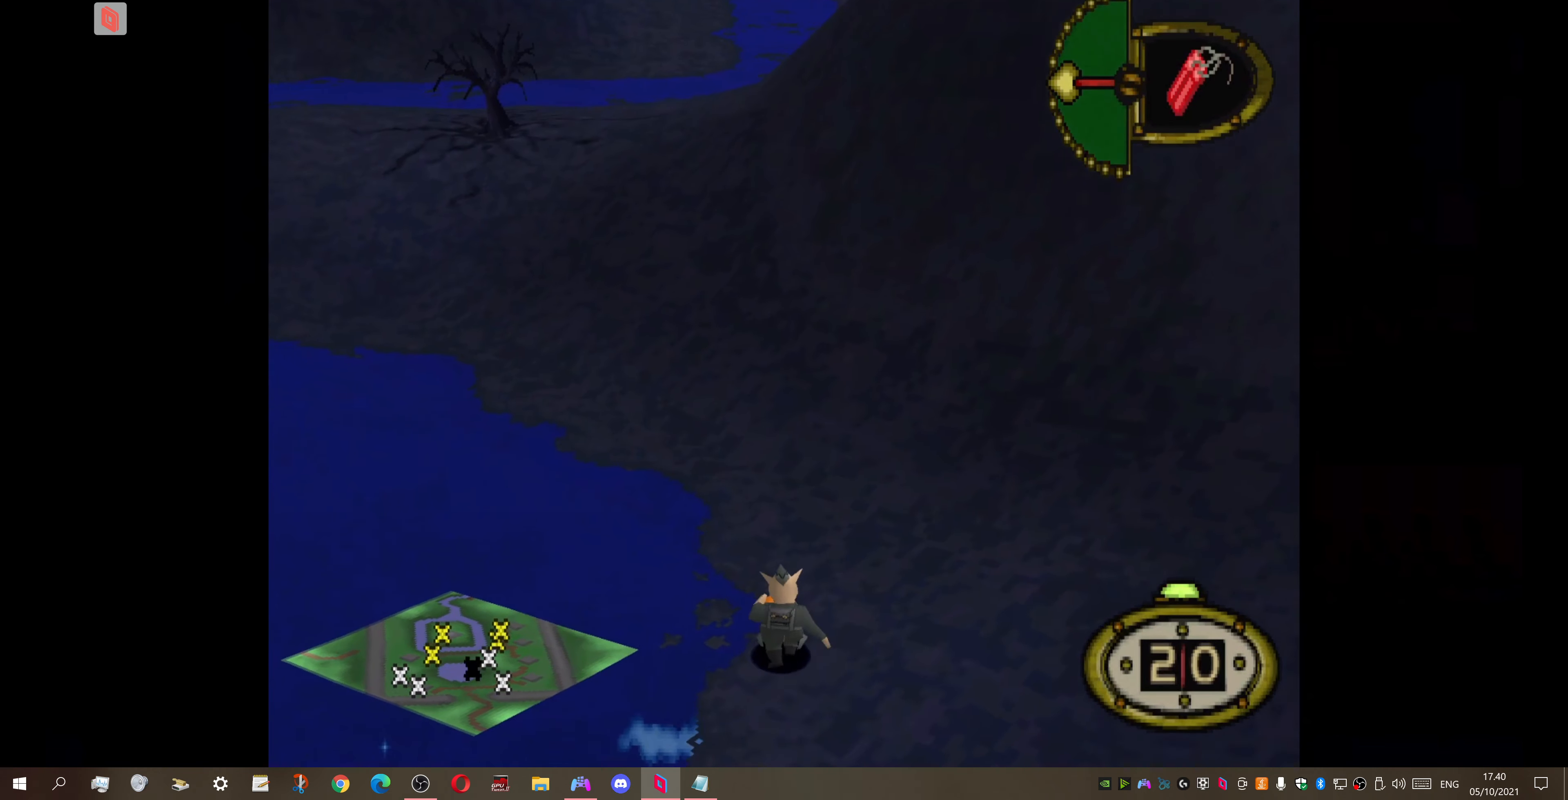
{"buttons": ["DPAD_UP"], "right_stick": "center", "events": []}
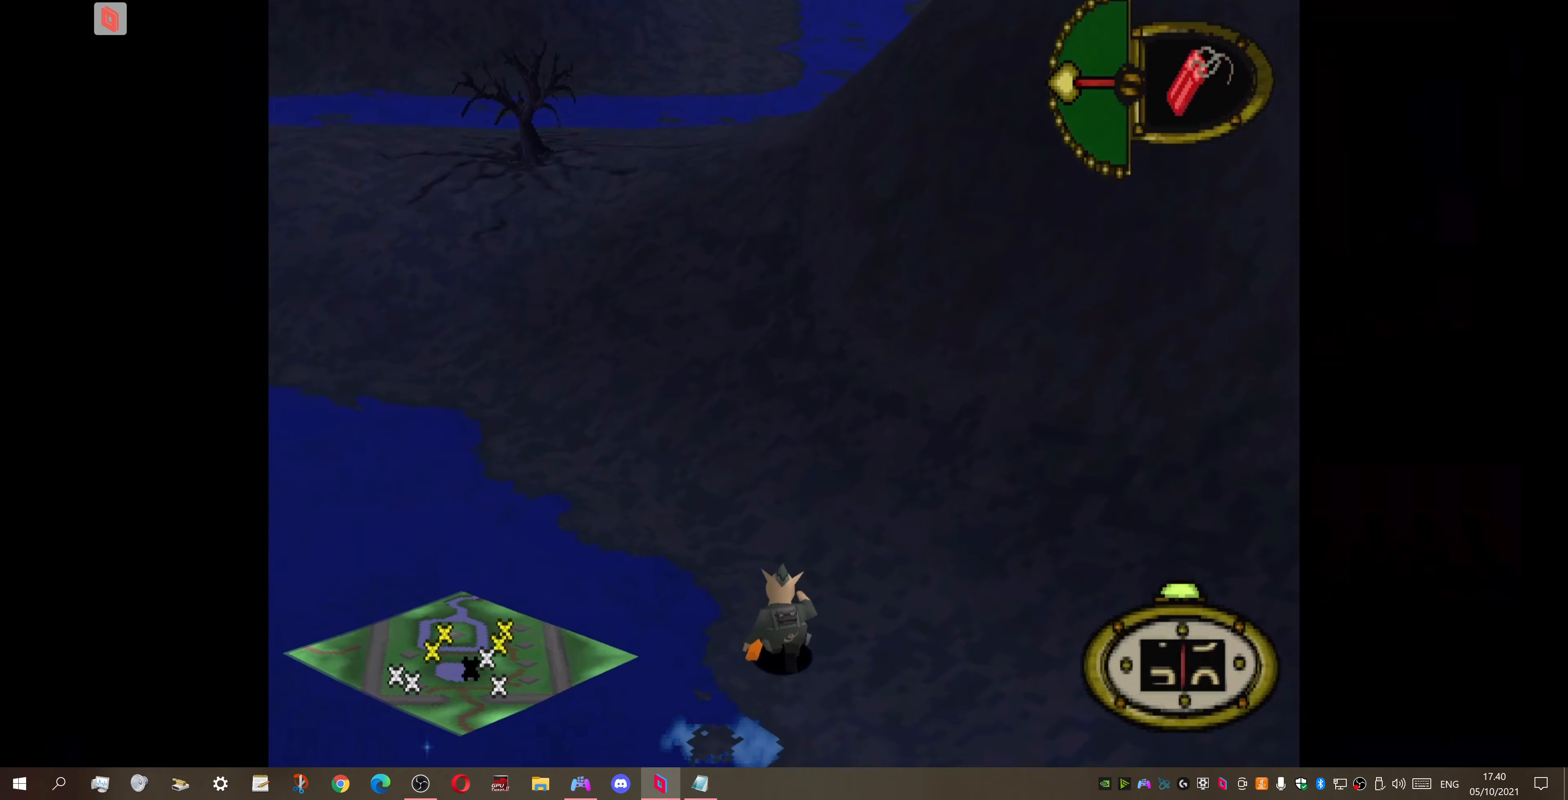
{"buttons": ["DPAD_UP"], "right_stick": "center", "events": [[34, "DPAD_RIGHT", "down"], [267, "DPAD_RIGHT", "up"]]}
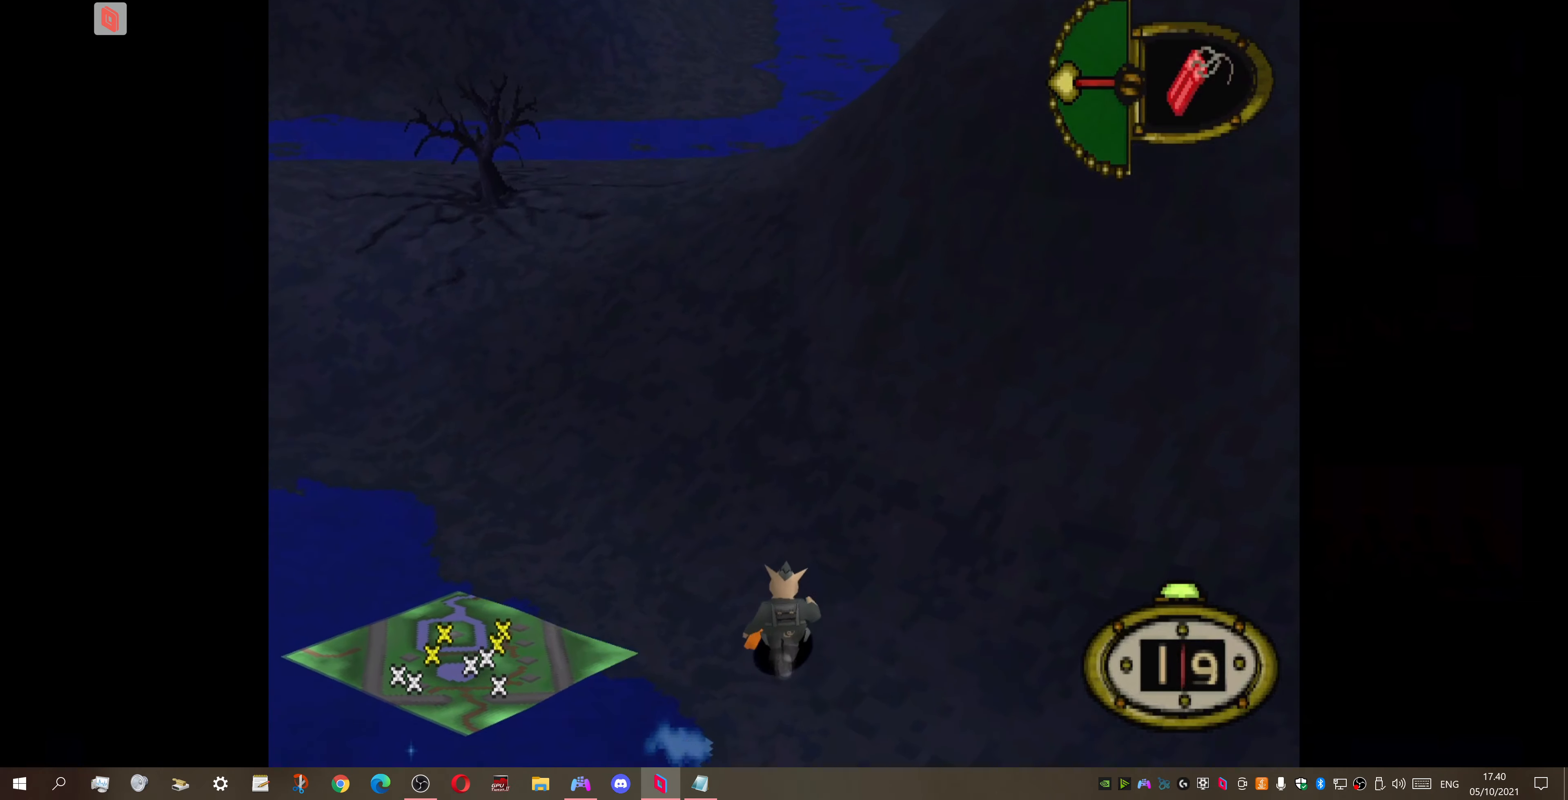
{"buttons": ["DPAD_UP"], "right_stick": "center", "events": []}